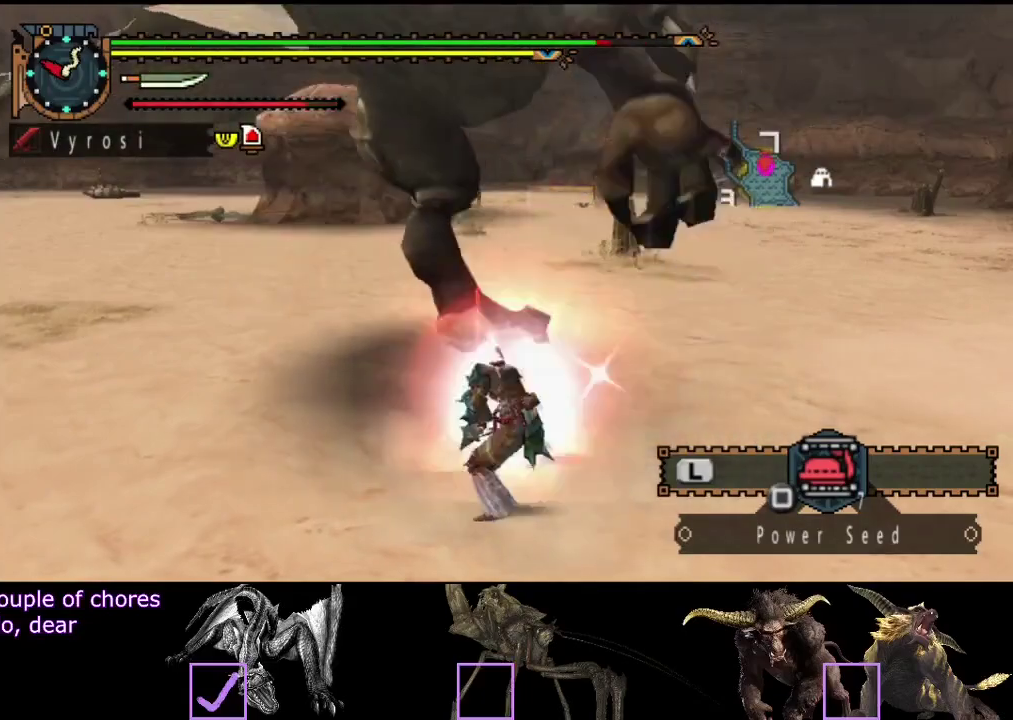
Gameplay with a controller (PlayStation layout); each line is a JSON object with the inputs held at the frame after it. "events" lists button and stick changes between this image and that frame as [ms after this image, input, new state], when the widget could be followed in between. Not read: L3 R3.
{"buttons": ["CIRCLE"], "left_stick": "center", "right_stick": "center", "events": [[33, "R2", "down"], [133, "R2", "up"], [167, "left_stick", "left"], [400, "CIRCLE", "down"], [400, "TRIANGLE", "down"], [433, "left_stick", "center"], [500, "TRIANGLE", "up"]]}
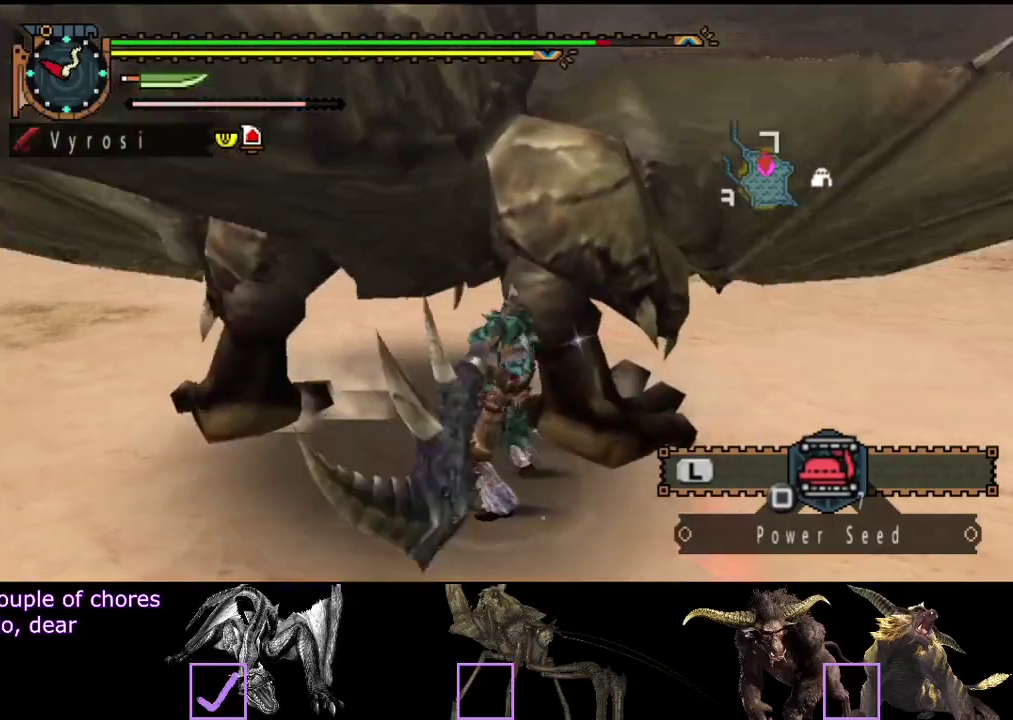
{"buttons": ["CIRCLE", "TRIANGLE"], "left_stick": "center", "right_stick": "center"}
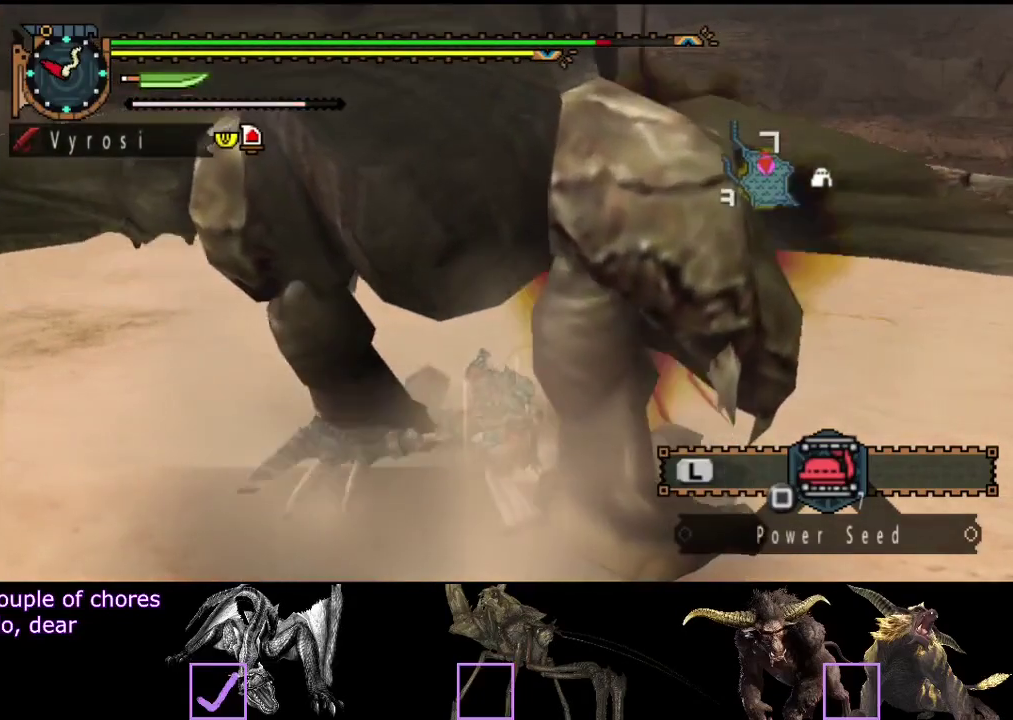
{"buttons": [], "left_stick": "center", "right_stick": "center"}
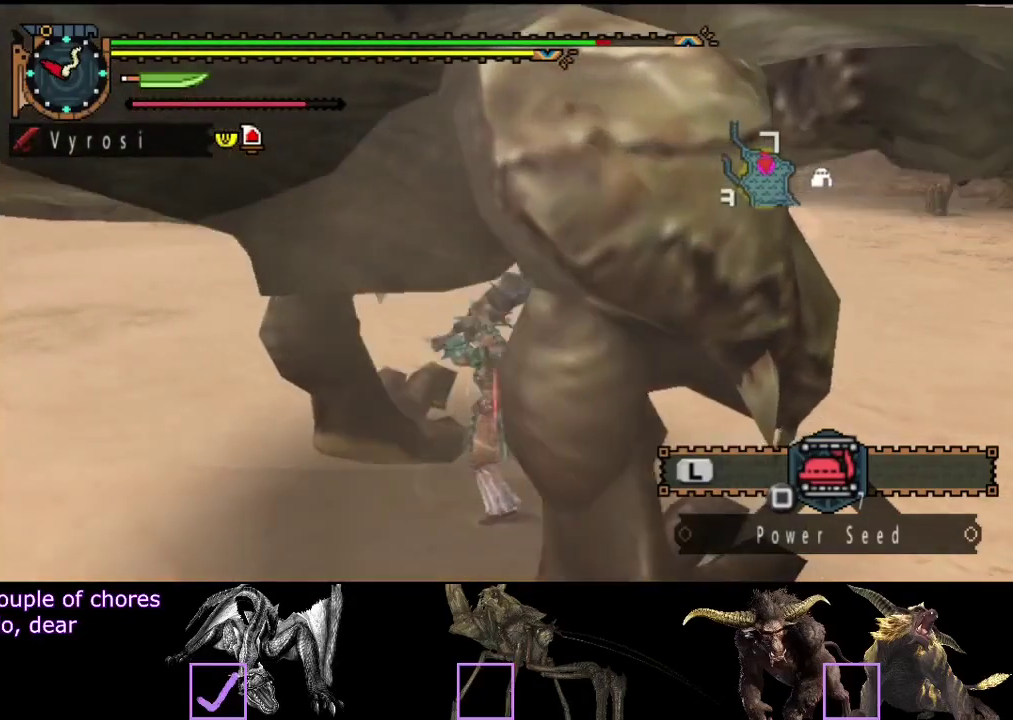
{"buttons": [], "left_stick": "center", "right_stick": "center", "events": [[50, "CIRCLE", "down"], [50, "TRIANGLE", "down"], [150, "CIRCLE", "up"], [150, "TRIANGLE", "up"], [217, "CIRCLE", "down"], [217, "TRIANGLE", "down"], [317, "TRIANGLE", "up"], [350, "CIRCLE", "up"]]}
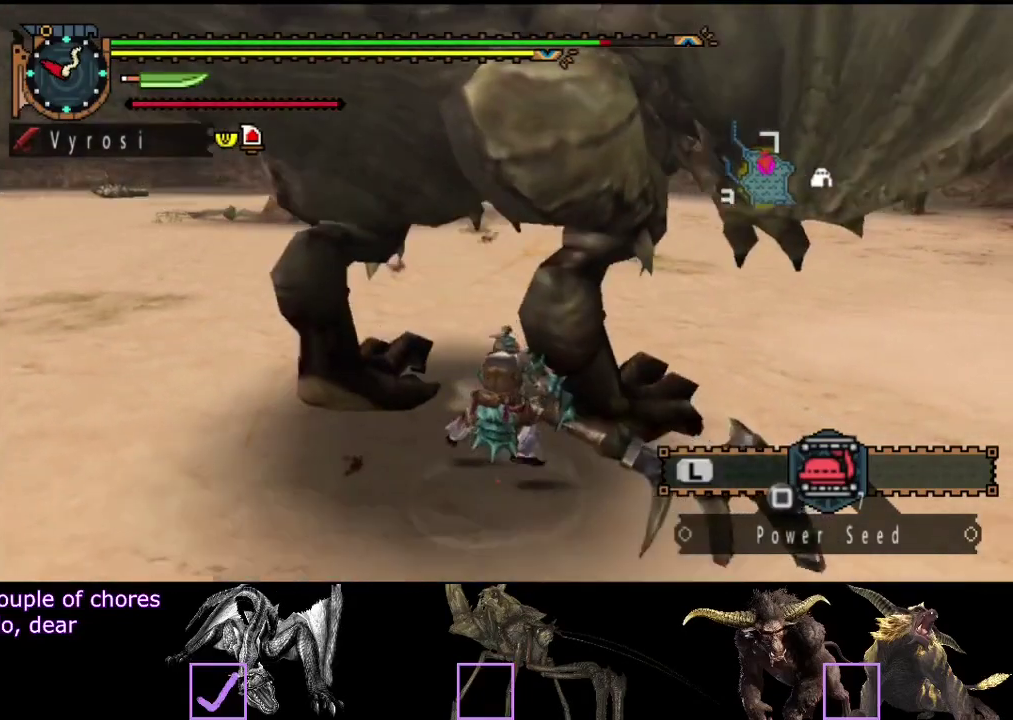
{"buttons": [], "left_stick": "down-left", "right_stick": "center", "events": [[317, "left_stick", "down-left"], [383, "left_stick", "down"], [483, "left_stick", "down-left"]]}
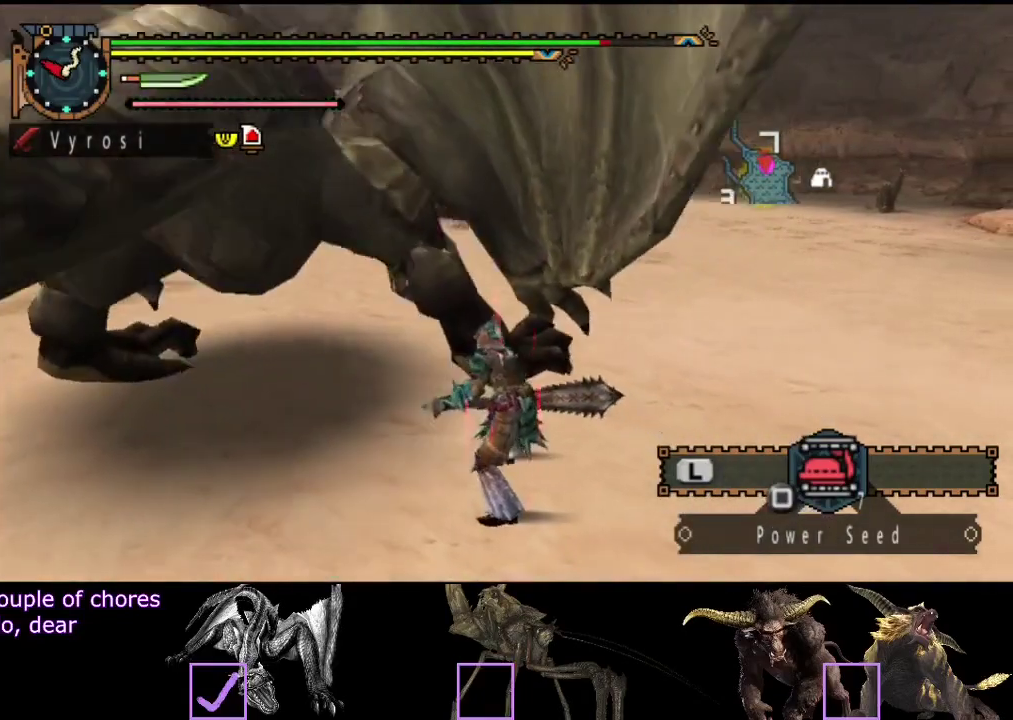
{"buttons": [], "left_stick": "down", "right_stick": "center", "events": [[83, "left_stick", "down"]]}
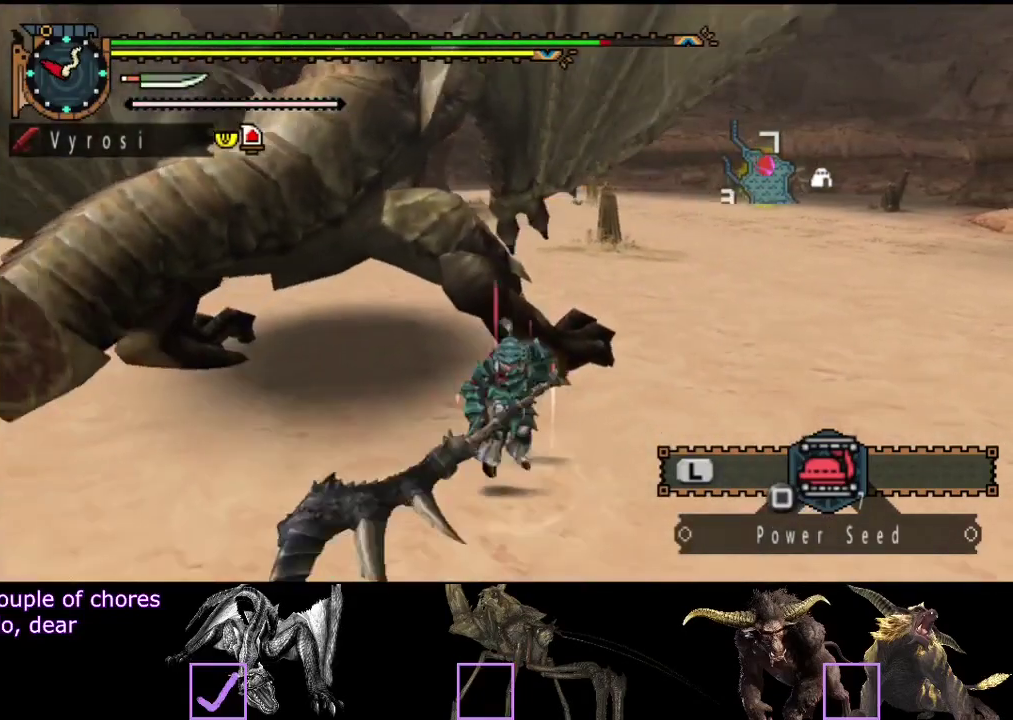
{"buttons": [], "left_stick": "left", "right_stick": "center", "events": [[83, "SQUARE", "down"], [83, "left_stick", "down-left"], [150, "SQUARE", "up"], [250, "left_stick", "left"]]}
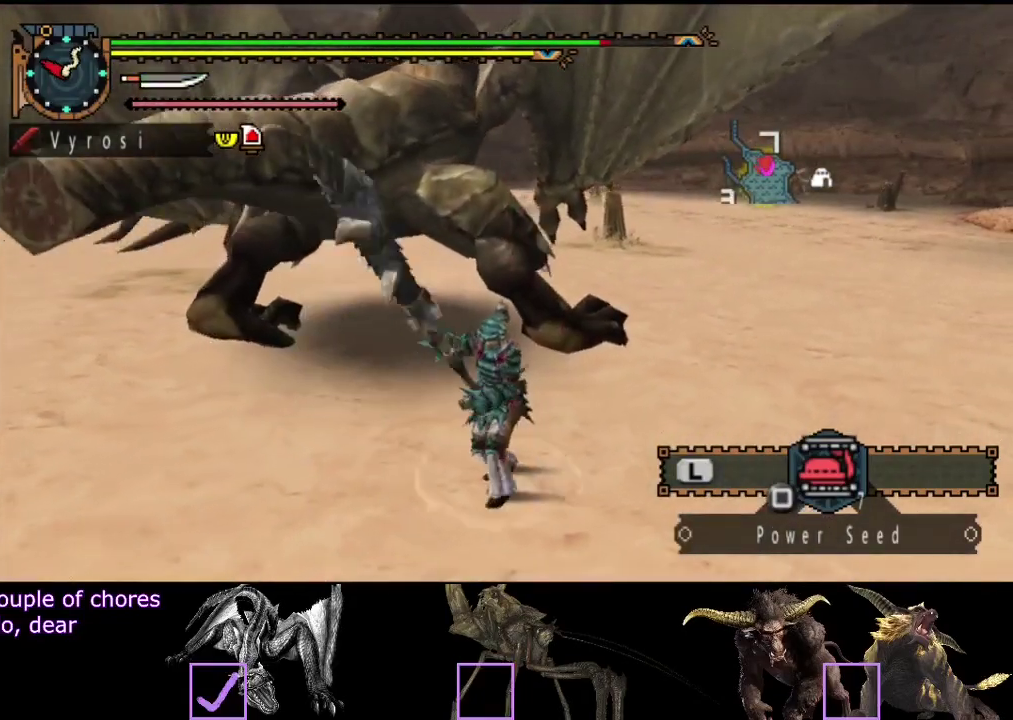
{"buttons": [], "left_stick": "center", "right_stick": "center", "events": [[133, "left_stick", "center"]]}
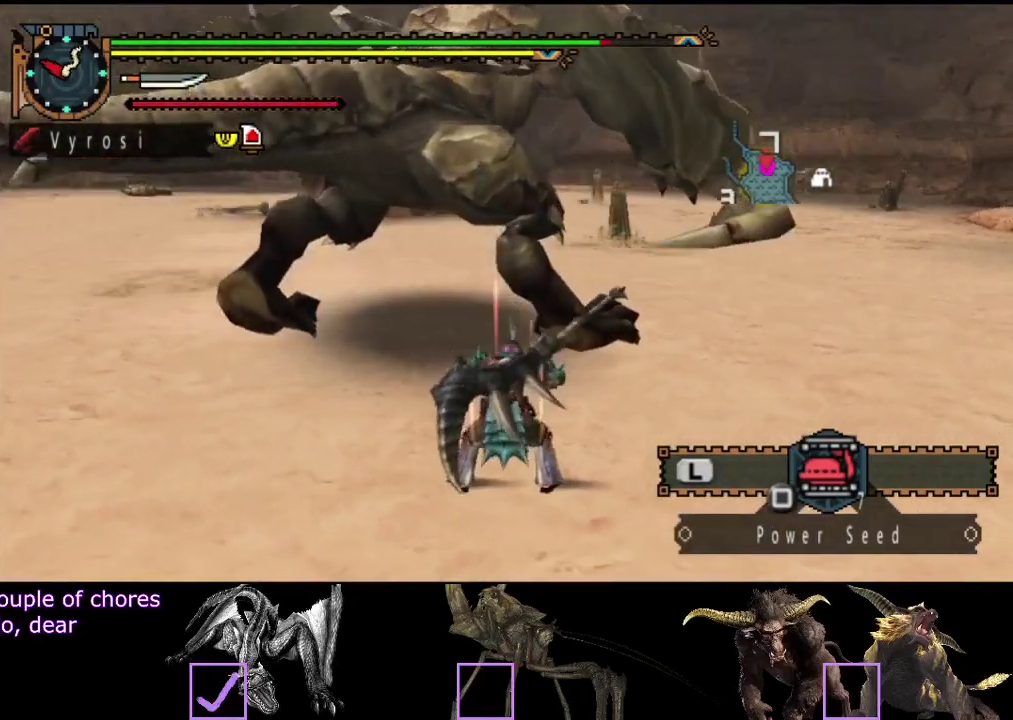
{"buttons": [], "left_stick": "center", "right_stick": "center", "events": []}
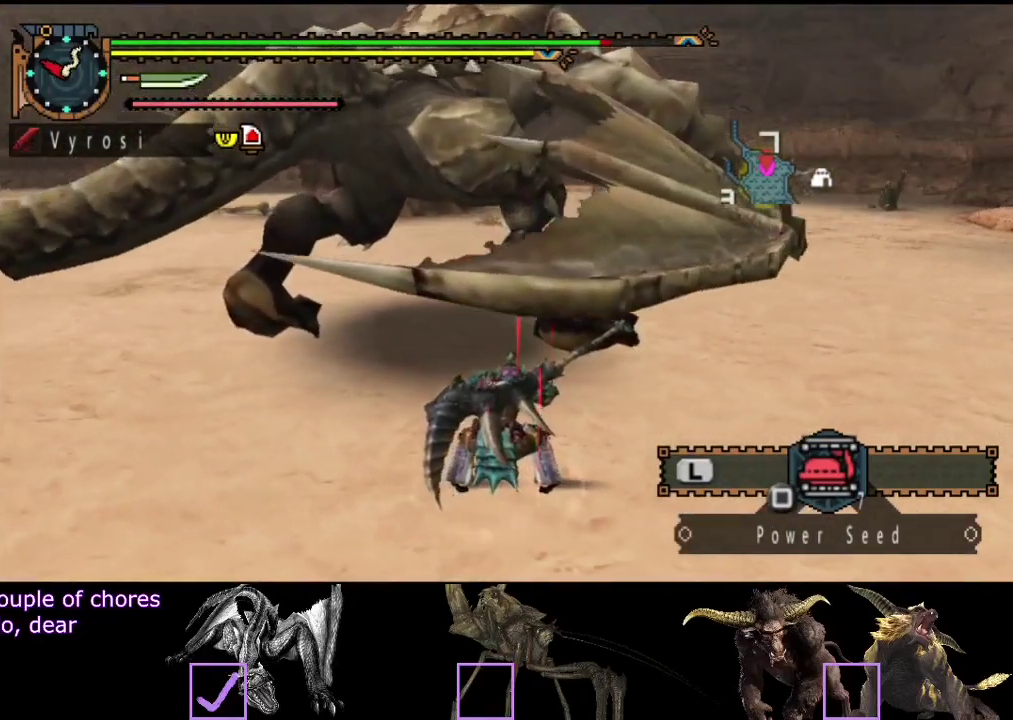
{"buttons": [], "left_stick": "left", "right_stick": "center", "events": [[417, "left_stick", "left"]]}
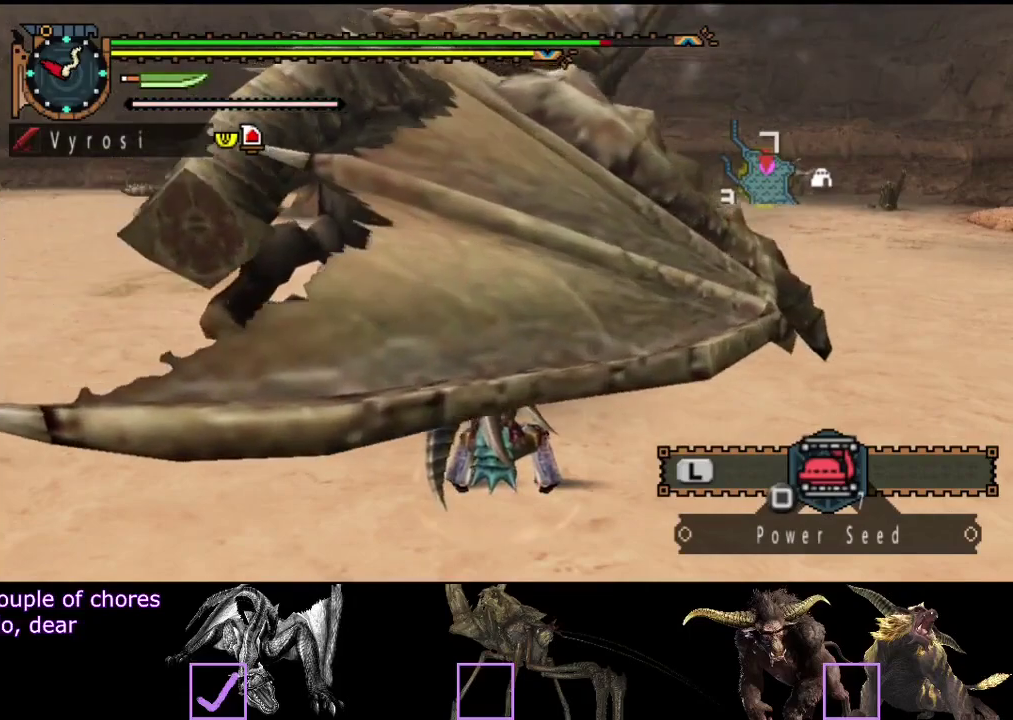
{"buttons": [], "left_stick": "left", "right_stick": "center", "events": []}
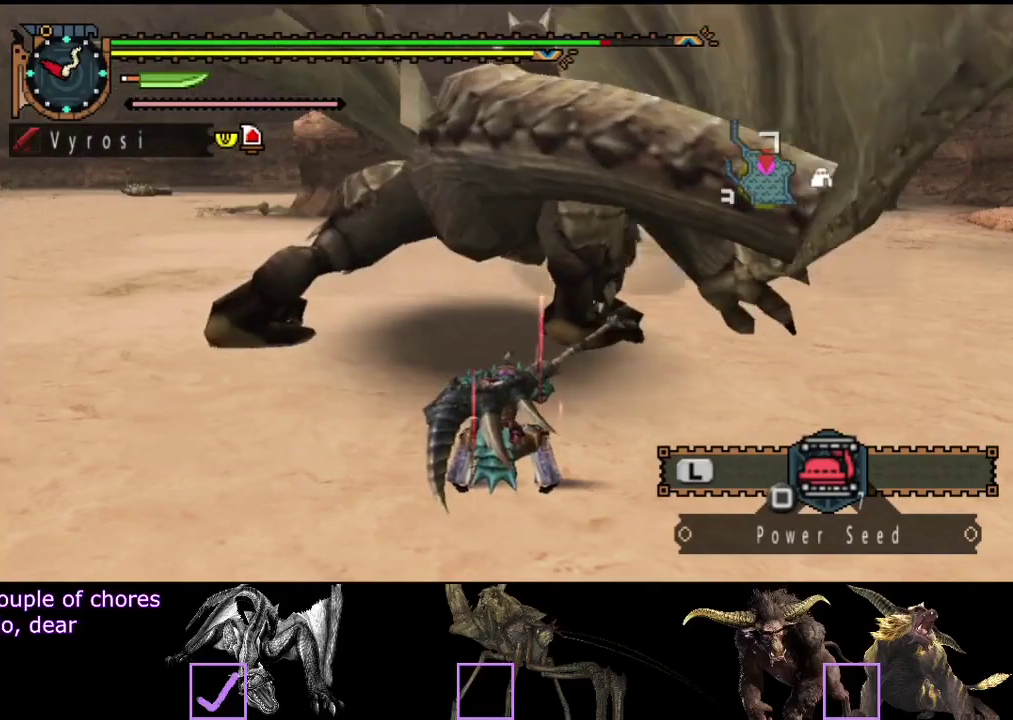
{"buttons": [], "left_stick": "left", "right_stick": "center", "events": []}
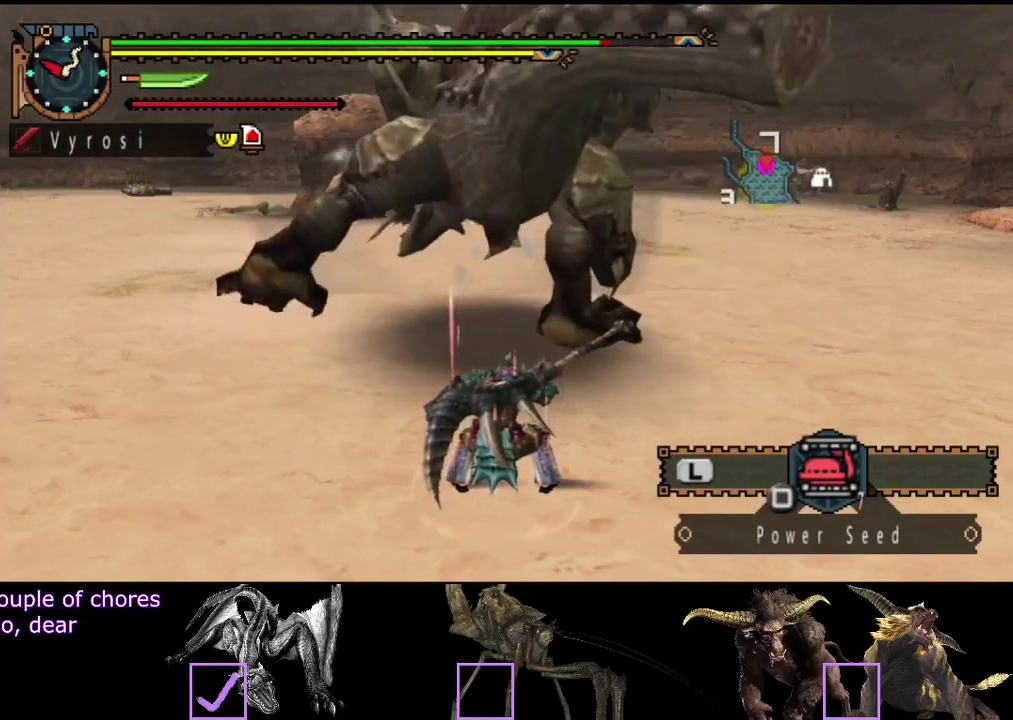
{"buttons": [], "left_stick": "left", "right_stick": "center", "events": []}
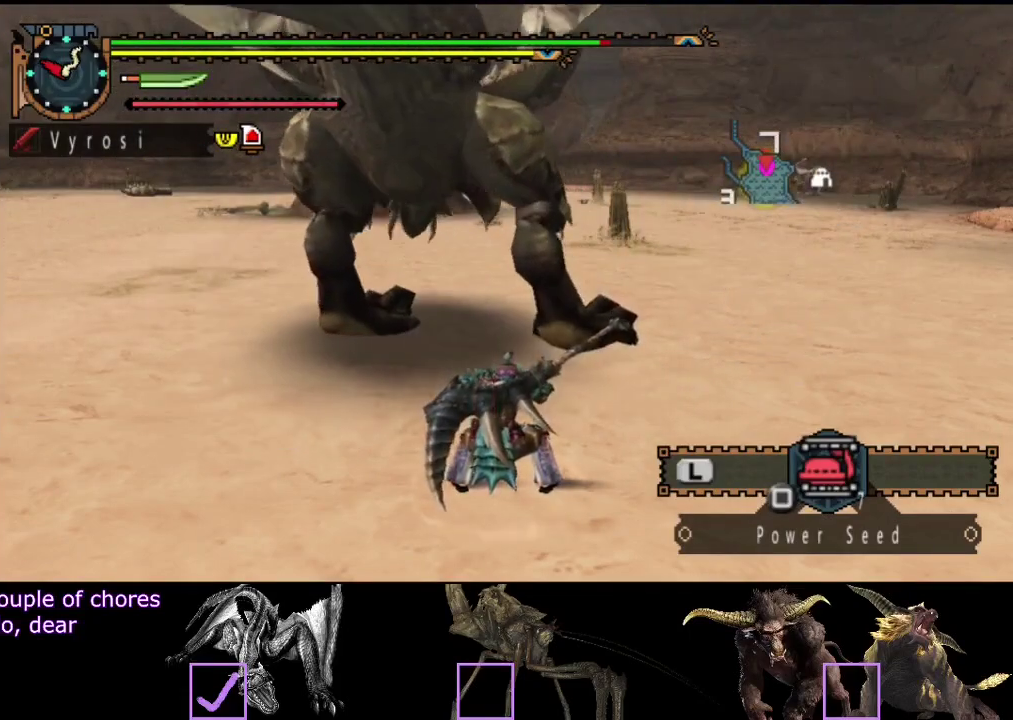
{"buttons": [], "left_stick": "left", "right_stick": "center", "events": []}
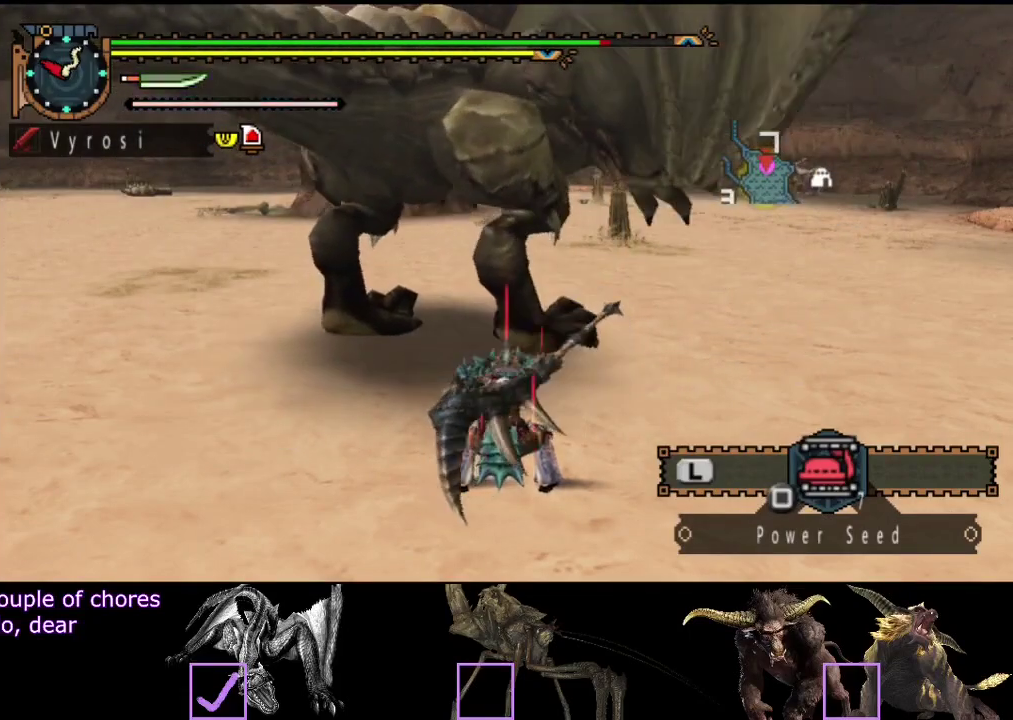
{"buttons": [], "left_stick": "left", "right_stick": "center", "events": []}
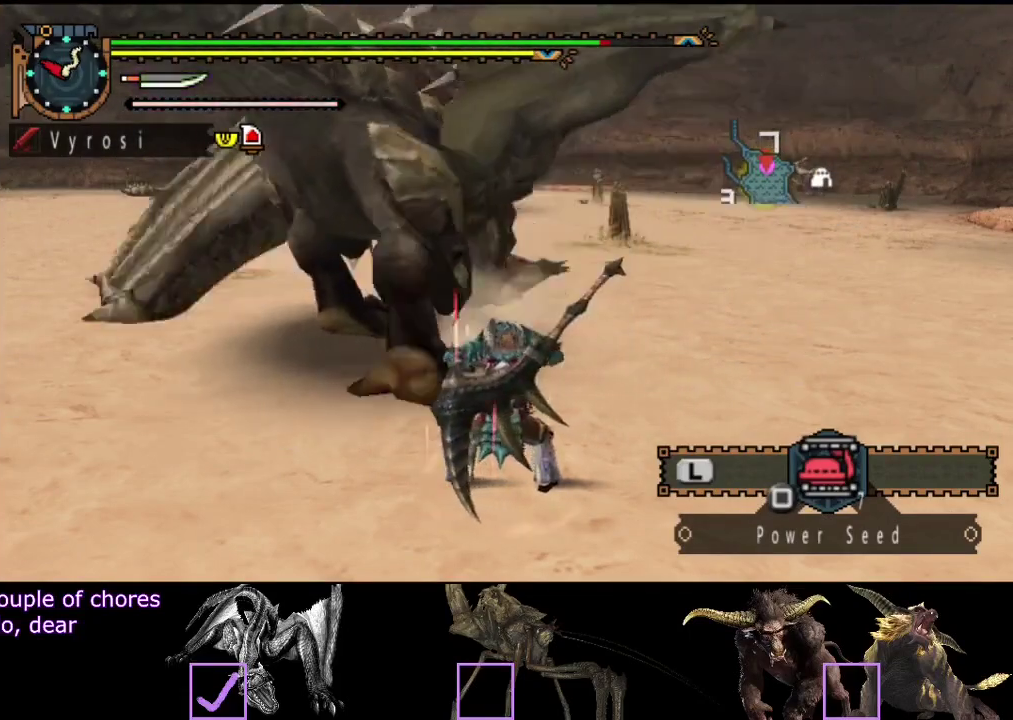
{"buttons": ["TRIANGLE"], "left_stick": "up", "right_stick": "center", "events": [[133, "left_stick", "down-left"], [333, "left_stick", "up-left"], [483, "left_stick", "up"], [500, "TRIANGLE", "down"]]}
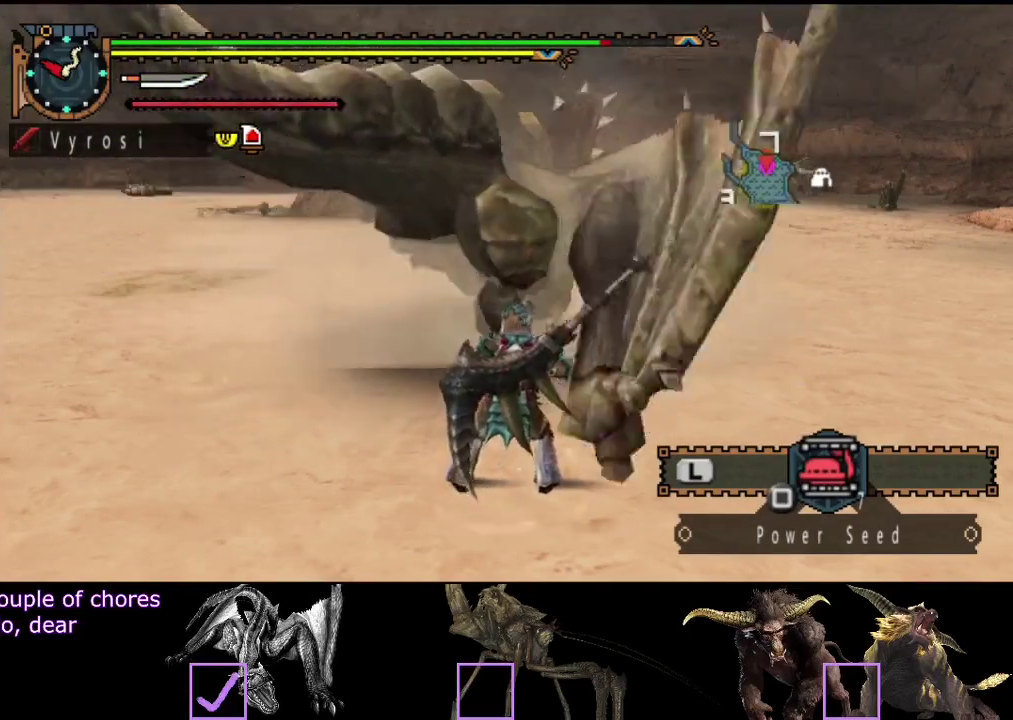
{"buttons": [], "left_stick": "up", "right_stick": "center", "events": [[67, "TRIANGLE", "up"], [133, "TRIANGLE", "down"], [200, "TRIANGLE", "up"], [250, "TRIANGLE", "down"], [450, "TRIANGLE", "up"]]}
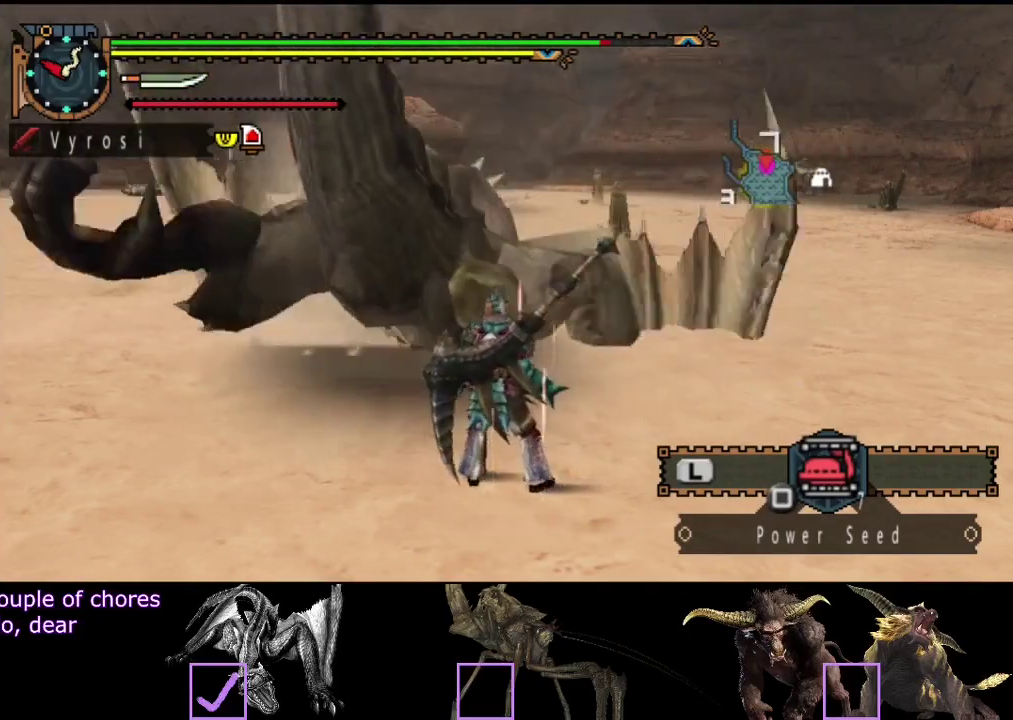
{"buttons": [], "left_stick": "up", "right_stick": "center", "events": [[17, "TRIANGLE", "down"], [83, "TRIANGLE", "up"], [150, "TRIANGLE", "down"], [250, "TRIANGLE", "up"]]}
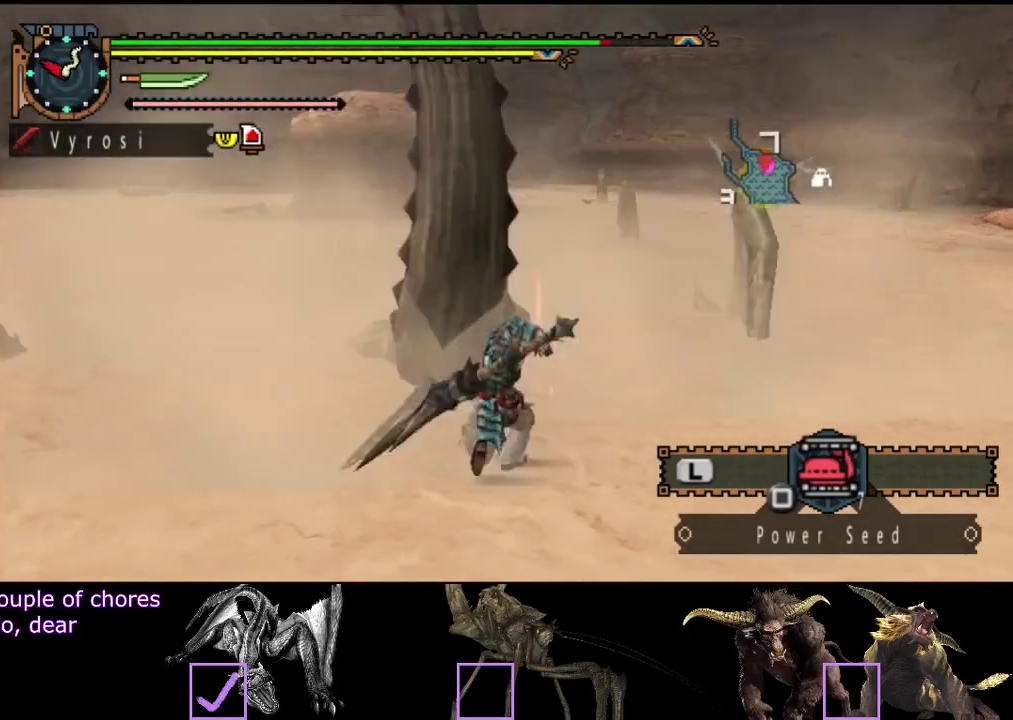
{"buttons": [], "left_stick": "center", "right_stick": "center", "events": [[317, "left_stick", "center"]]}
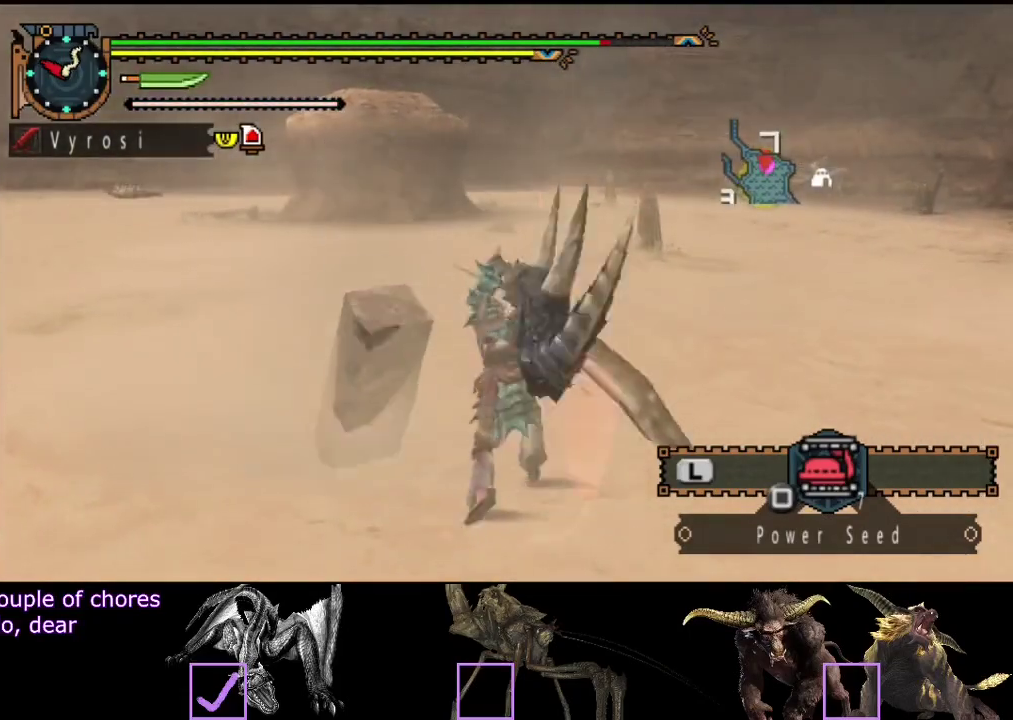
{"buttons": [], "left_stick": "center", "right_stick": "center", "events": []}
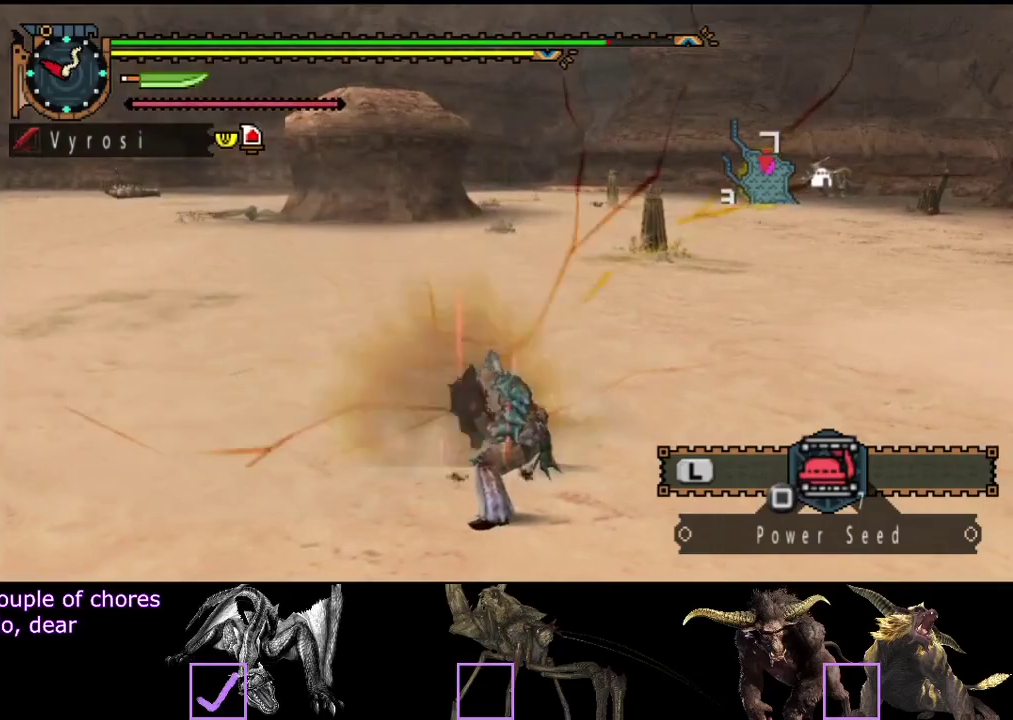
{"buttons": [], "left_stick": "center", "right_stick": "center", "events": []}
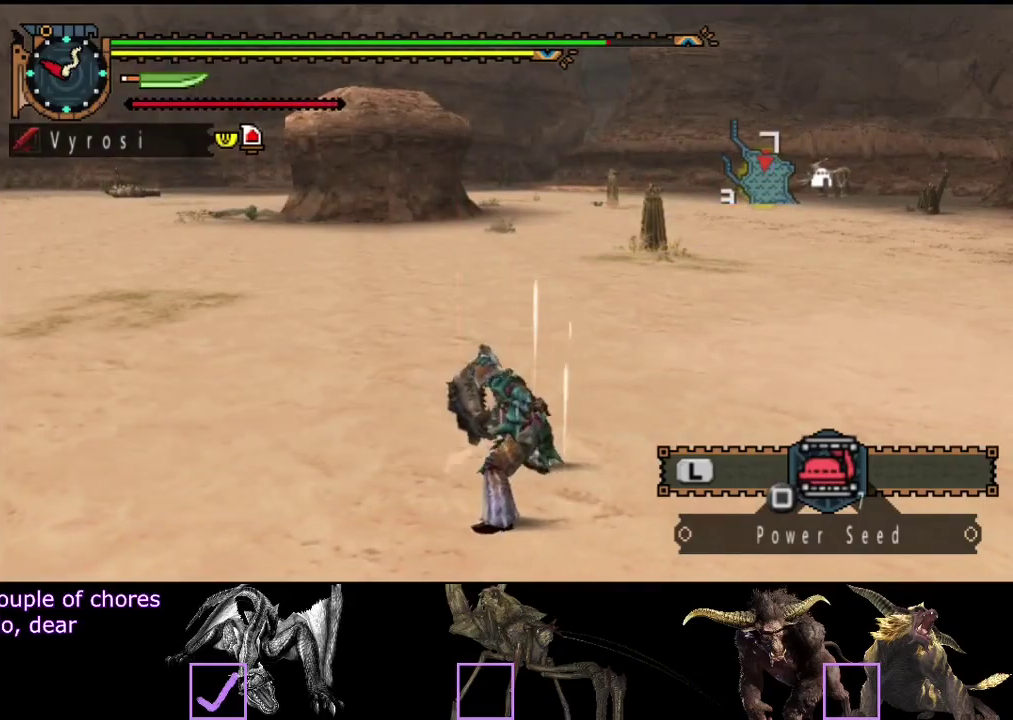
{"buttons": [], "left_stick": "up-left", "right_stick": "center", "events": [[233, "left_stick", "up"], [500, "left_stick", "up-left"]]}
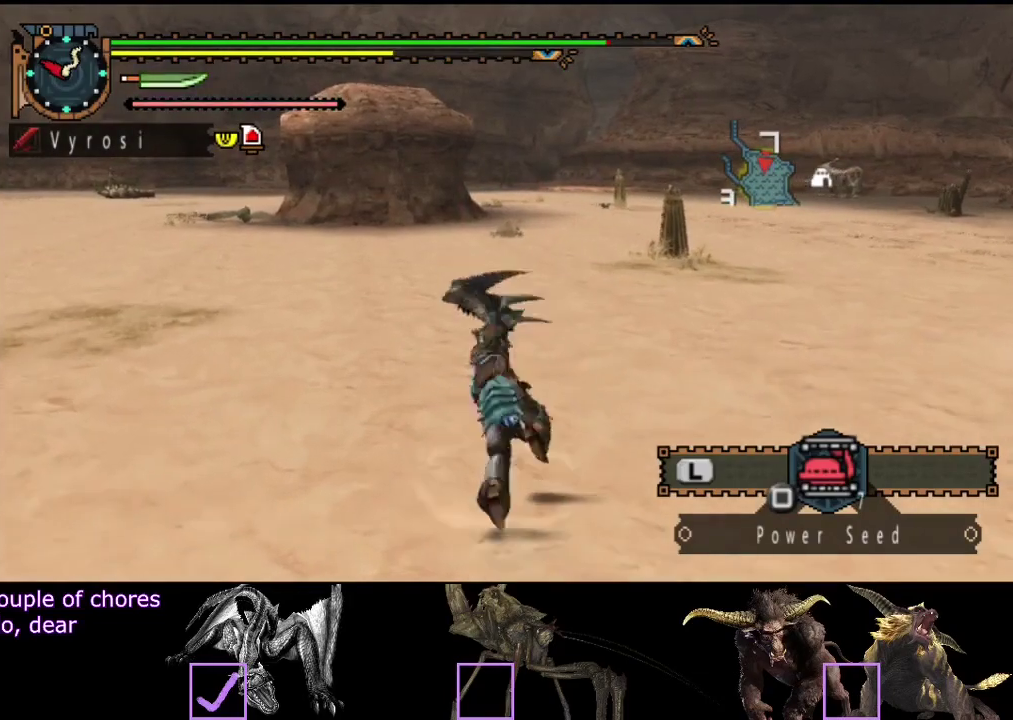
{"buttons": [], "left_stick": "up-left", "right_stick": "right", "events": [[283, "right_stick", "right"]]}
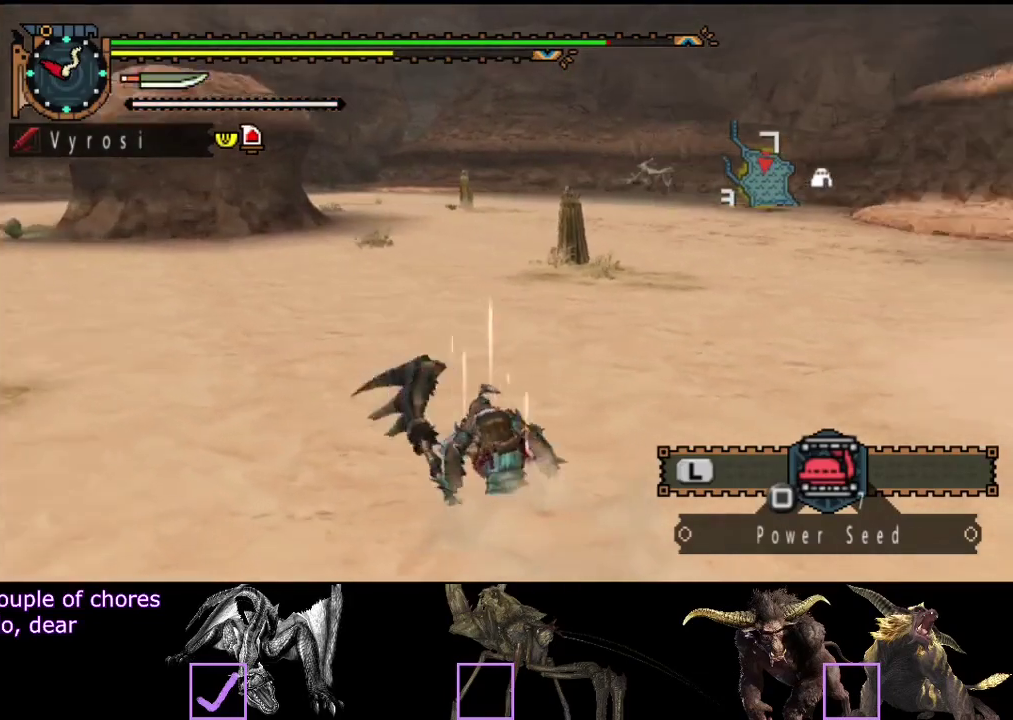
{"buttons": [], "left_stick": "left", "right_stick": "center", "events": [[50, "left_stick", "left"], [183, "right_stick", "center"], [417, "SQUARE", "down"], [483, "SQUARE", "up"]]}
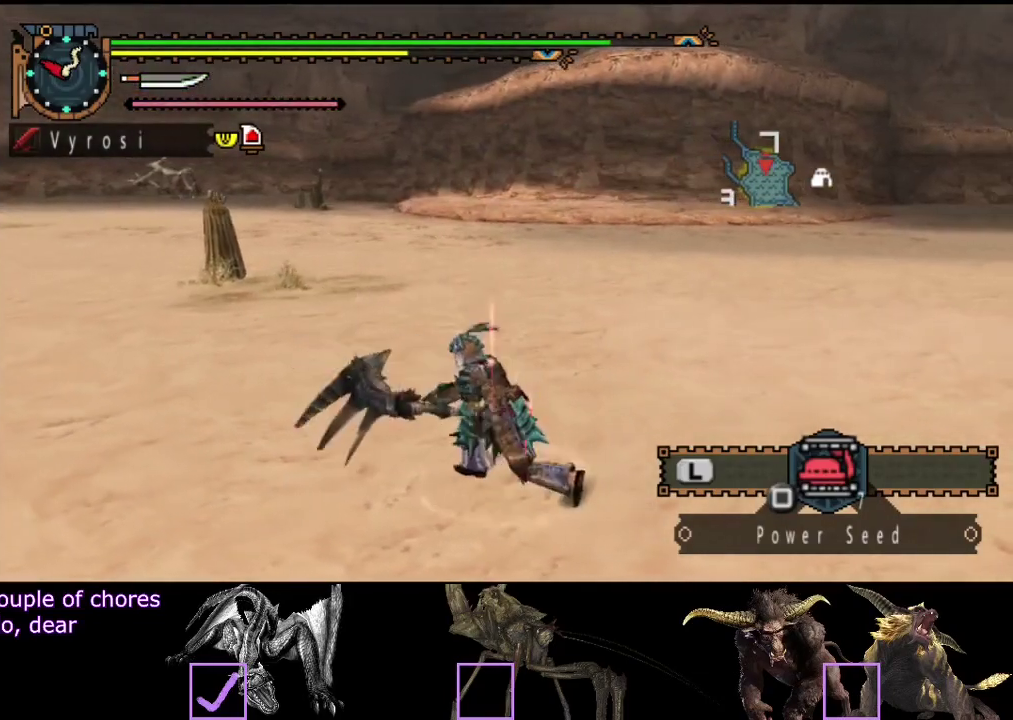
{"buttons": [], "left_stick": "center", "right_stick": "right", "events": [[167, "left_stick", "center"], [467, "right_stick", "right"]]}
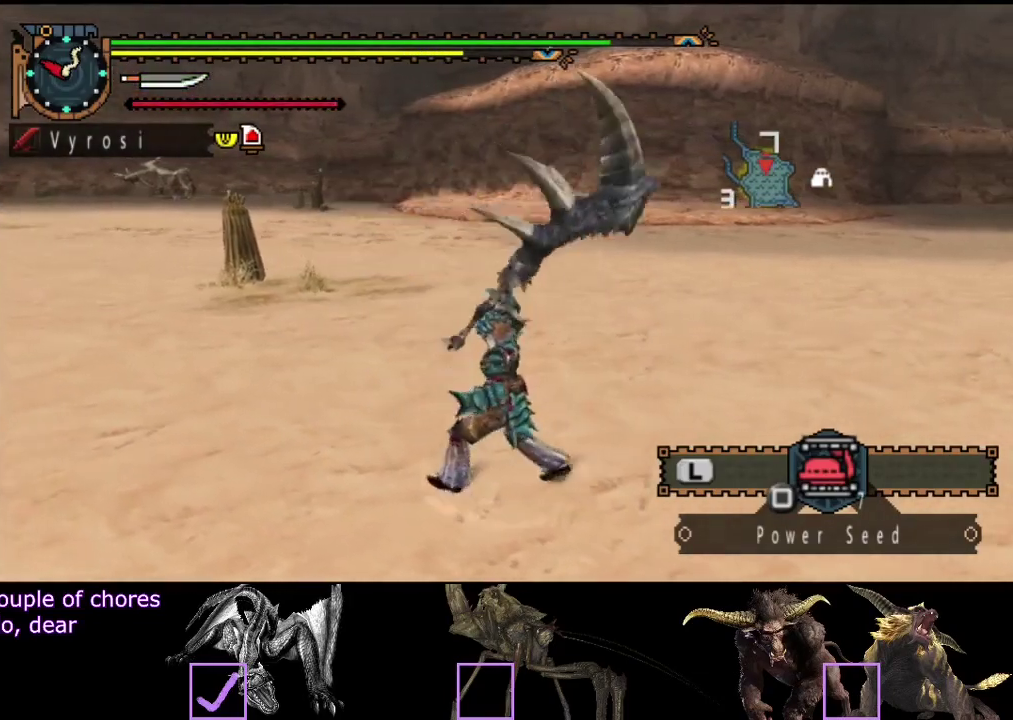
{"buttons": [], "left_stick": "center", "right_stick": "right", "events": []}
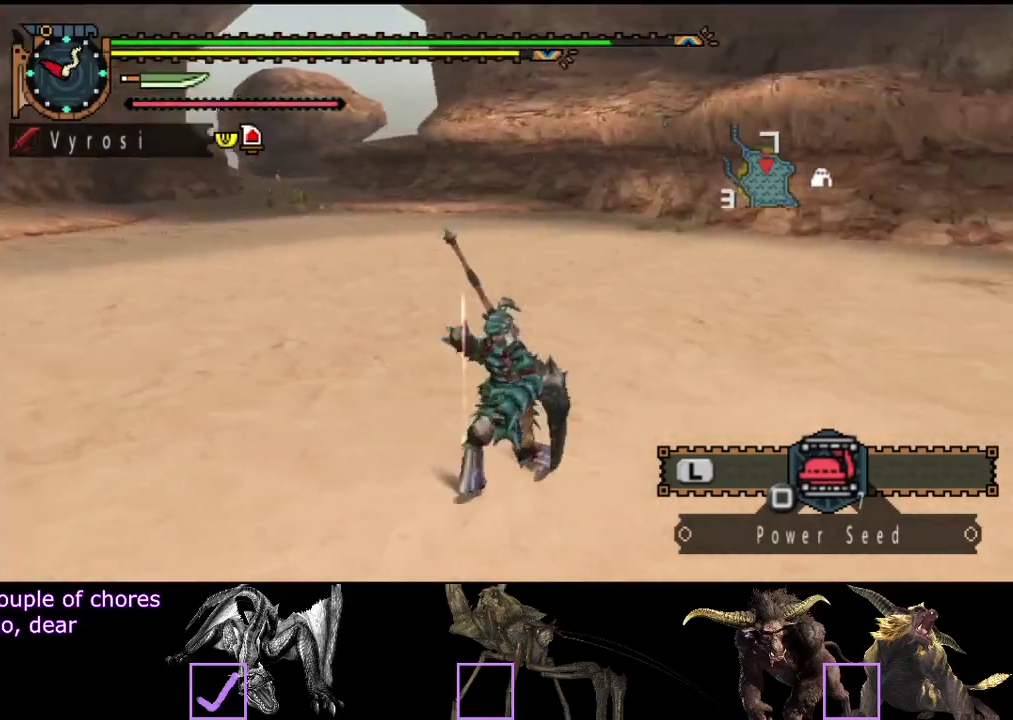
{"buttons": ["R2"], "left_stick": "down", "right_stick": "center", "events": [[133, "left_stick", "down"], [167, "R2", "down"], [200, "right_stick", "center"]]}
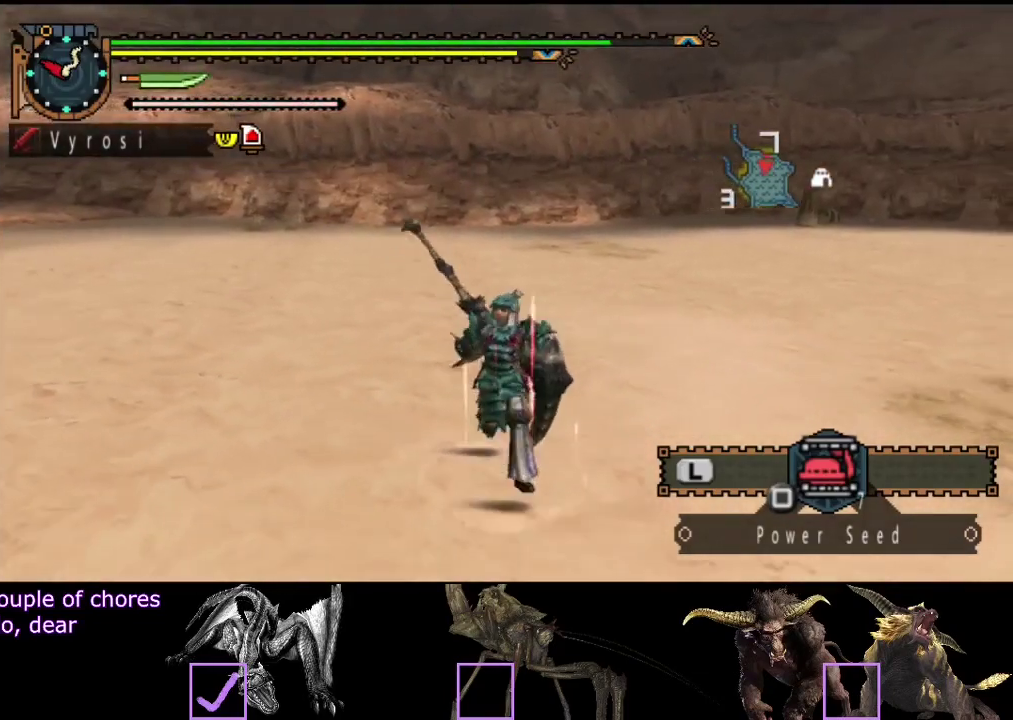
{"buttons": [], "left_stick": "center", "right_stick": "center", "events": [[133, "right_stick", "left"], [250, "left_stick", "down-right"], [333, "R2", "up"], [333, "right_stick", "center"], [467, "left_stick", "center"]]}
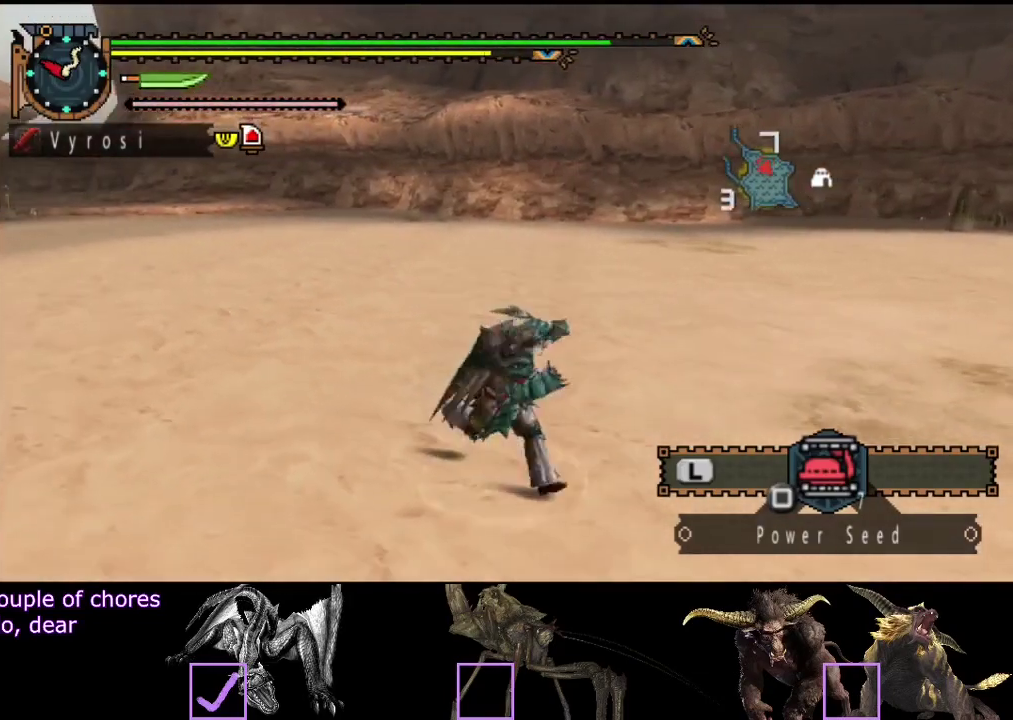
{"buttons": [], "left_stick": "up", "right_stick": "center", "events": [[350, "left_stick", "up"]]}
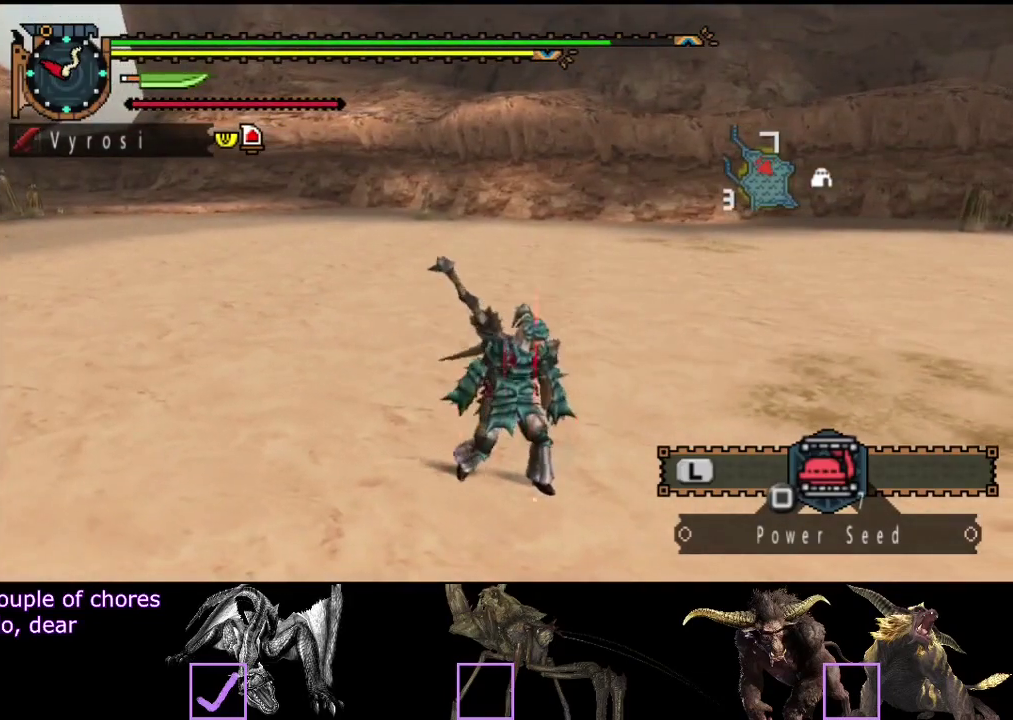
{"buttons": [], "left_stick": "center", "right_stick": "center", "events": [[317, "left_stick", "center"]]}
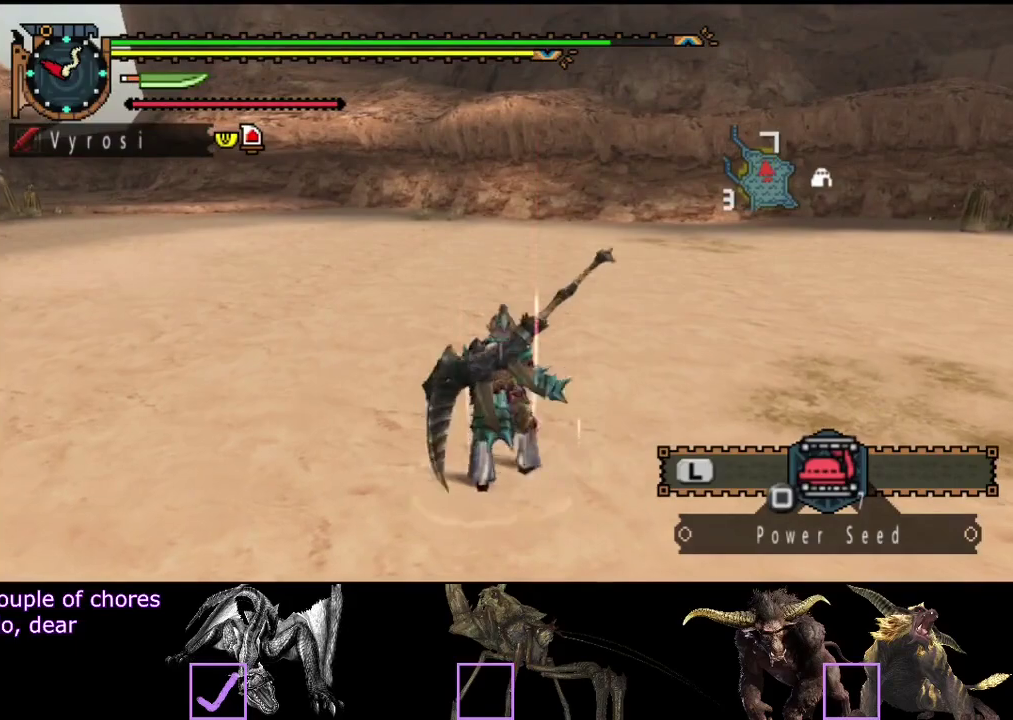
{"buttons": [], "left_stick": "center", "right_stick": "center", "events": []}